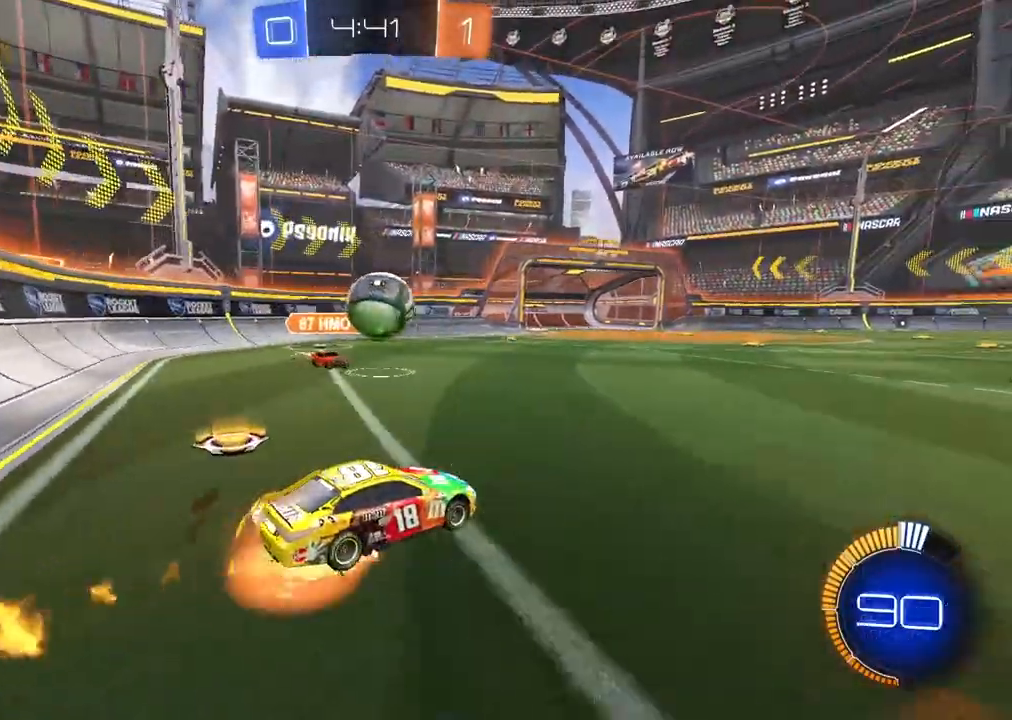
Gameplay with a controller (PlayStation layout); each line is a JSON object with the inputs held at the frame after it. "events" lists button and stick changes between this image and that frame as [ms after this image, input, new state], when the widget could be followed in between.
{"buttons": ["CROSS", "R2"], "left_stick": "up", "right_stick": "center", "events": [[17, "CIRCLE", "up"], [33, "left_stick", "up-left"], [67, "CIRCLE", "down"], [117, "CROSS", "up"], [150, "CIRCLE", "up"], [183, "CIRCLE", "down"], [183, "left_stick", "up"], [200, "CROSS", "down"], [267, "L3", "down"], [350, "L3", "up"], [500, "CIRCLE", "up"]]}
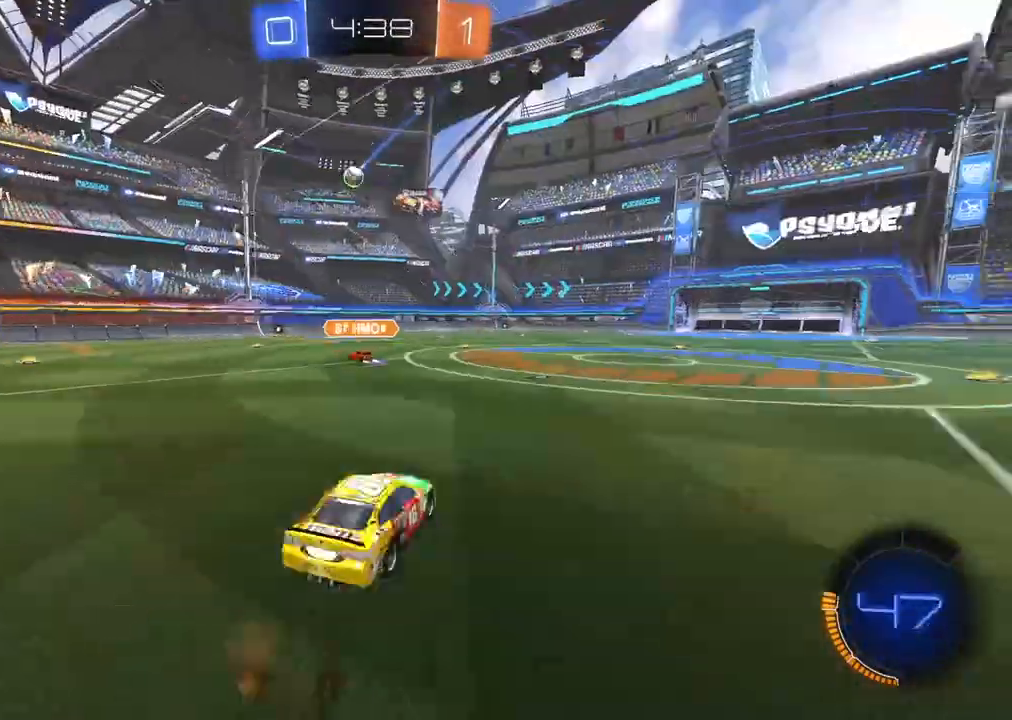
{"buttons": [], "left_stick": "center", "right_stick": "center", "events": [[33, "CIRCLE", "down"], [33, "CROSS", "up"], [67, "CROSS", "down"], [167, "CIRCLE", "up"], [167, "CROSS", "up"], [233, "left_stick", "center"], [267, "R2", "up"]]}
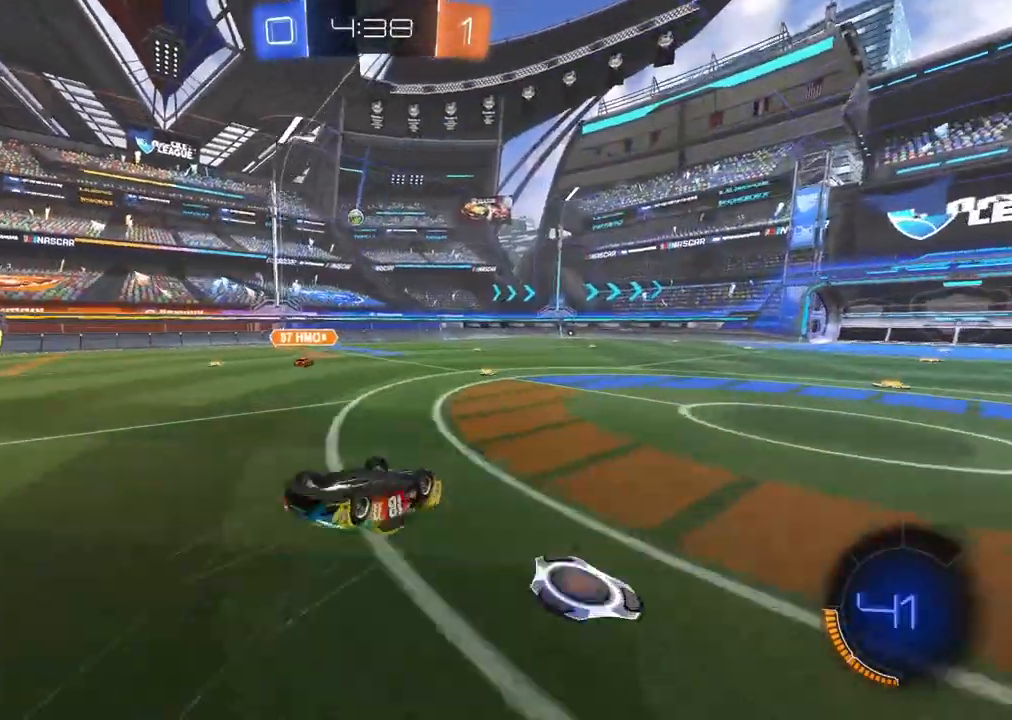
{"buttons": ["R2"], "left_stick": "right", "right_stick": "center", "events": [[433, "R2", "down"], [467, "left_stick", "right"]]}
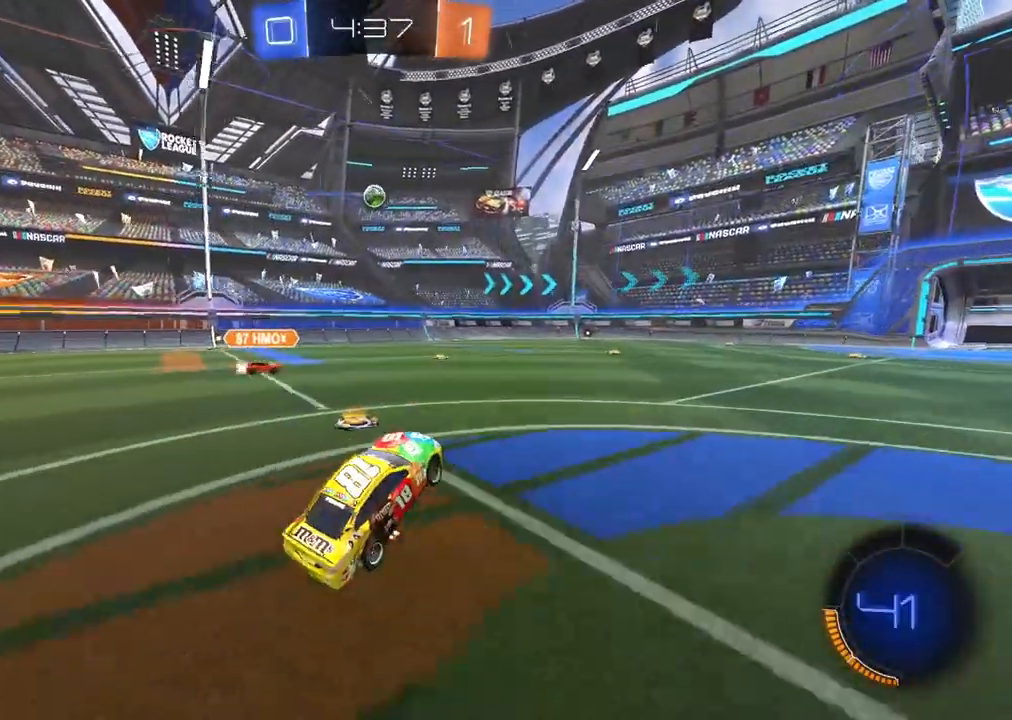
{"buttons": ["R2"], "left_stick": "center", "right_stick": "center", "events": [[233, "left_stick", "center"], [283, "left_stick", "down"], [300, "CROSS", "down"], [300, "R2", "up"], [450, "CROSS", "up"], [450, "R2", "down"], [450, "left_stick", "center"]]}
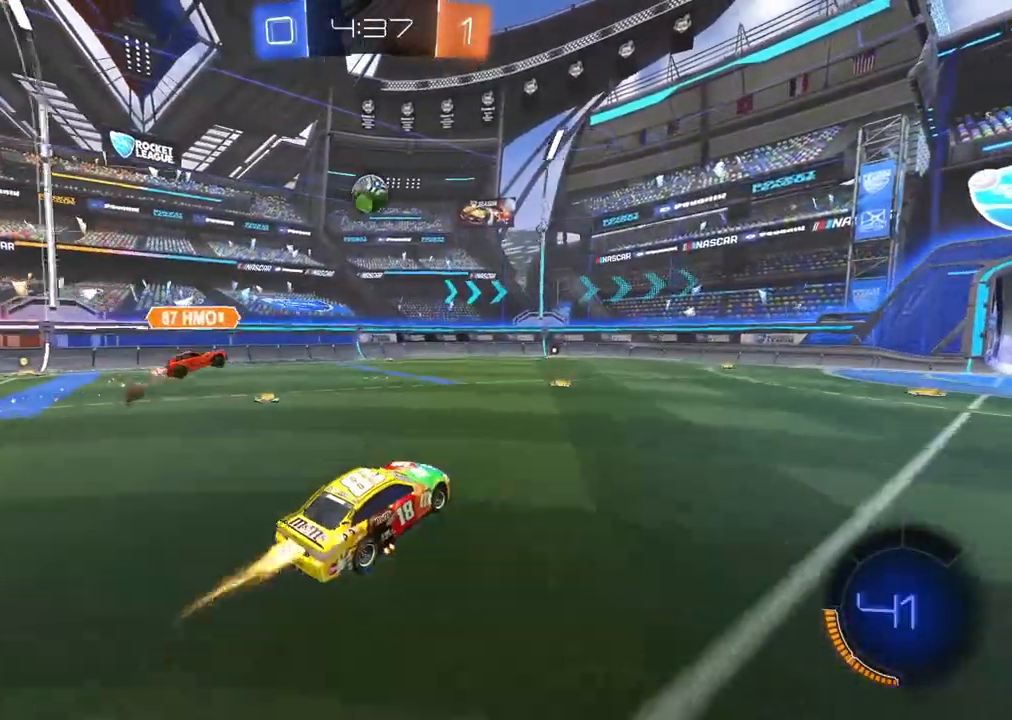
{"buttons": ["CROSS", "CIRCLE", "R2"], "left_stick": "left", "right_stick": "center", "events": [[17, "CIRCLE", "down"], [50, "CROSS", "down"], [100, "left_stick", "up"], [233, "left_stick", "center"], [450, "left_stick", "left"]]}
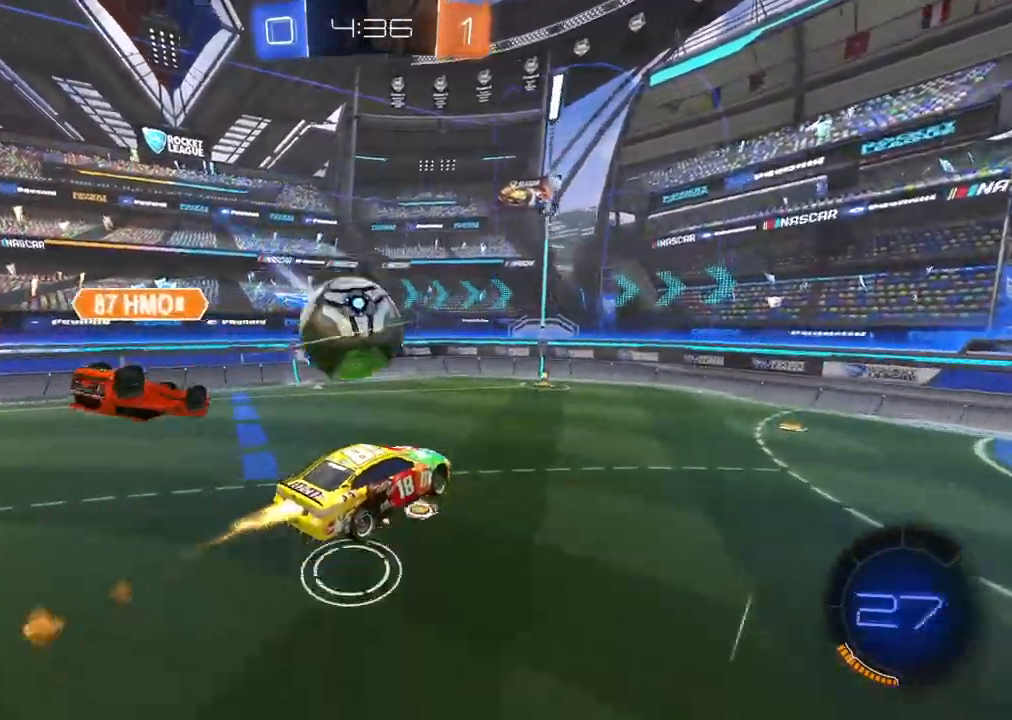
{"buttons": ["R2"], "left_stick": "down-left", "right_stick": "center", "events": [[67, "CIRCLE", "up"], [67, "CROSS", "up"], [150, "left_stick", "center"], [417, "left_stick", "down-left"]]}
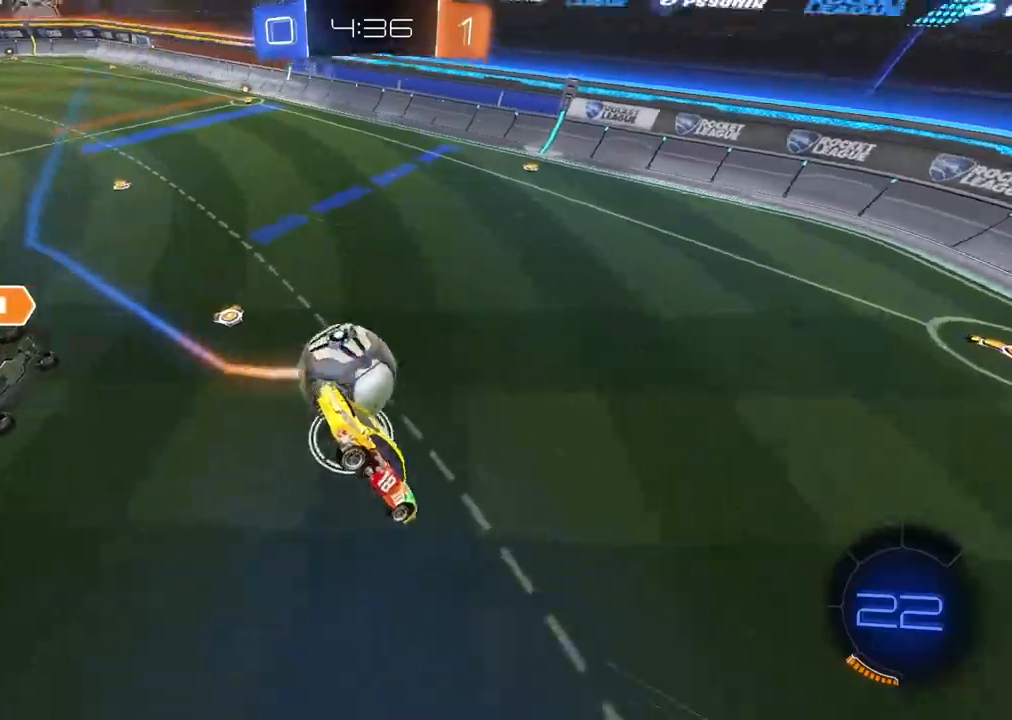
{"buttons": [], "left_stick": "center", "right_stick": "center", "events": [[67, "L1", "down"], [267, "L1", "up"], [333, "left_stick", "down-right"], [383, "left_stick", "center"], [483, "R2", "up"]]}
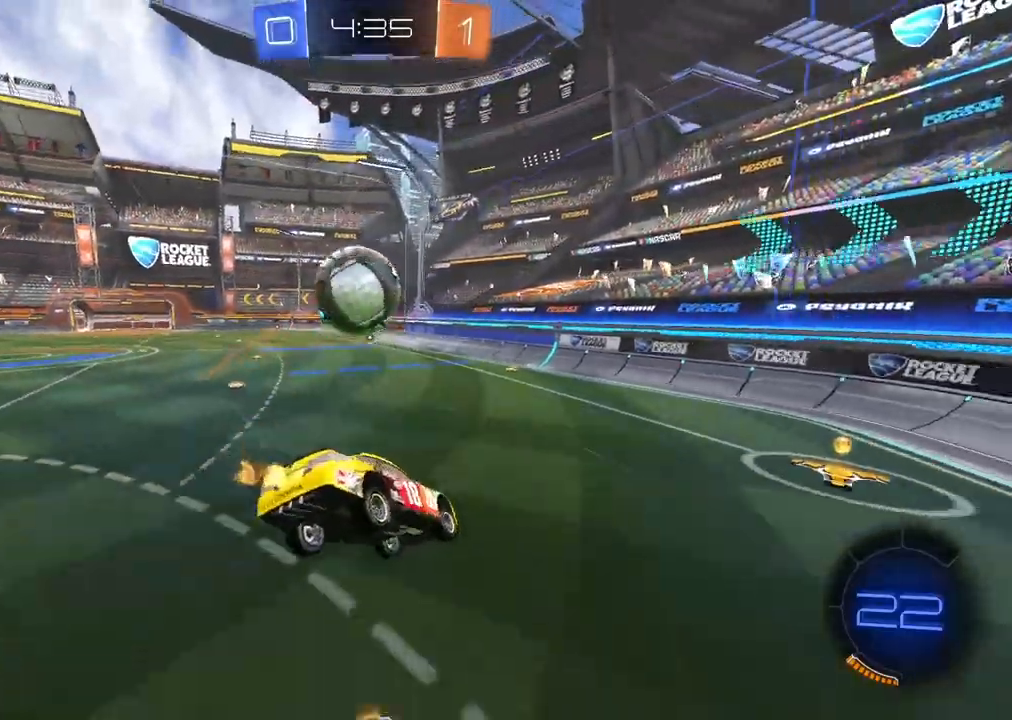
{"buttons": ["R2"], "left_stick": "left", "right_stick": "center", "events": [[83, "R2", "down"], [300, "TRIANGLE", "down"], [300, "left_stick", "left"], [383, "TRIANGLE", "up"]]}
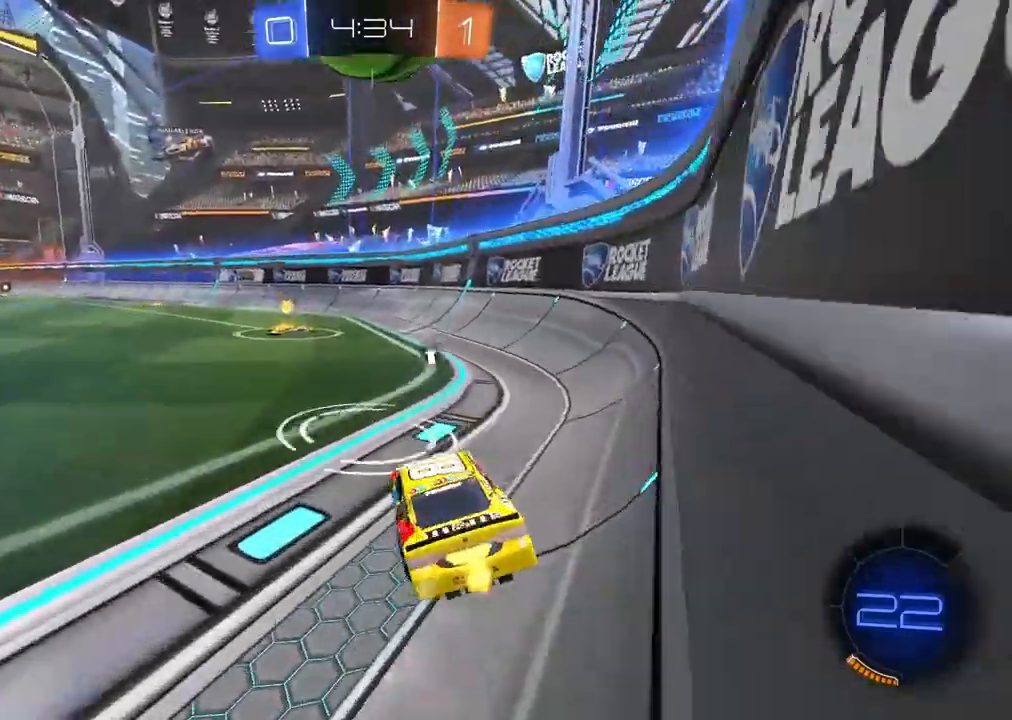
{"buttons": ["R2"], "left_stick": "center", "right_stick": "center", "events": [[117, "left_stick", "center"], [200, "left_stick", "left"], [250, "left_stick", "center"]]}
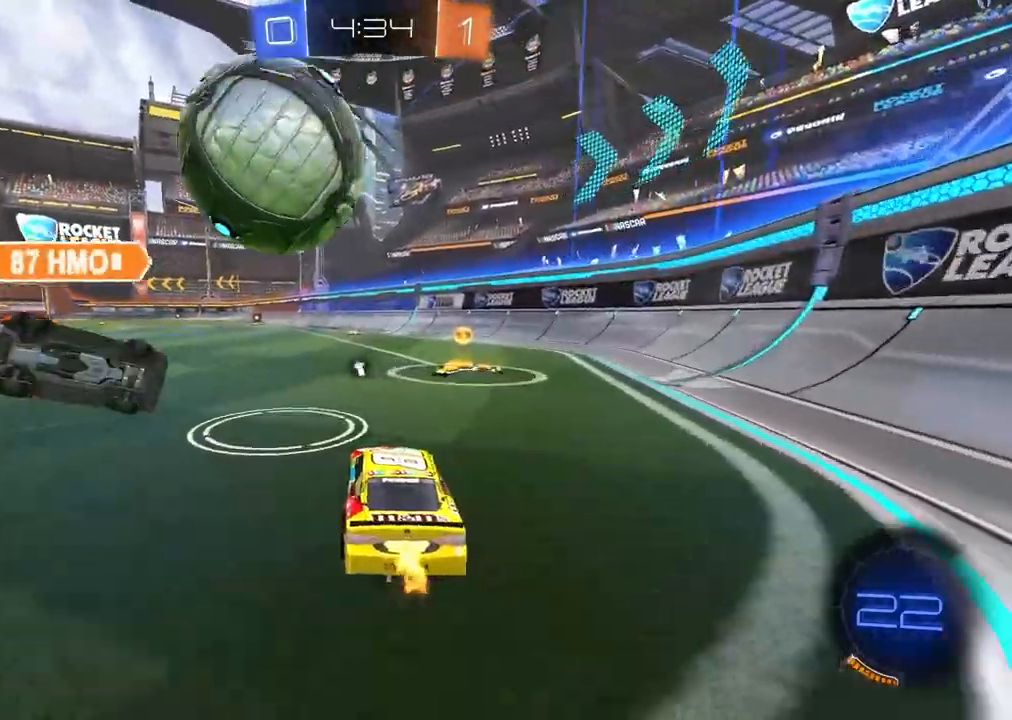
{"buttons": ["L2"], "left_stick": "left", "right_stick": "center", "events": [[17, "left_stick", "right"], [117, "left_stick", "center"], [367, "R2", "up"], [367, "left_stick", "left"], [483, "L2", "down"]]}
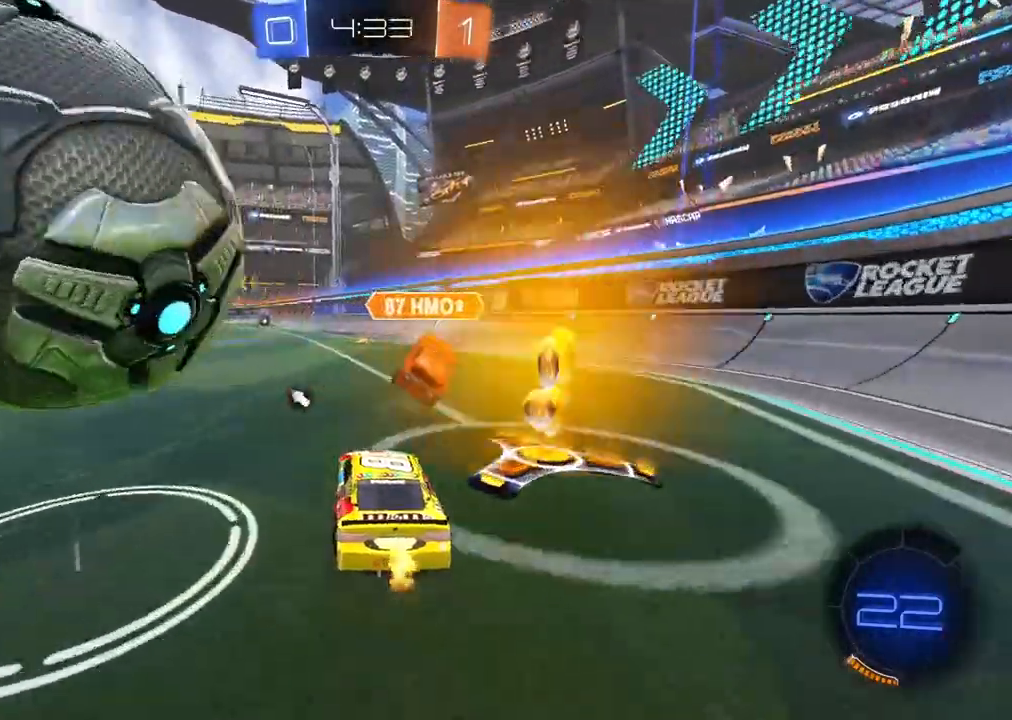
{"buttons": ["R2"], "left_stick": "right", "right_stick": "center", "events": [[83, "left_stick", "right"], [467, "L2", "up"], [500, "R2", "down"]]}
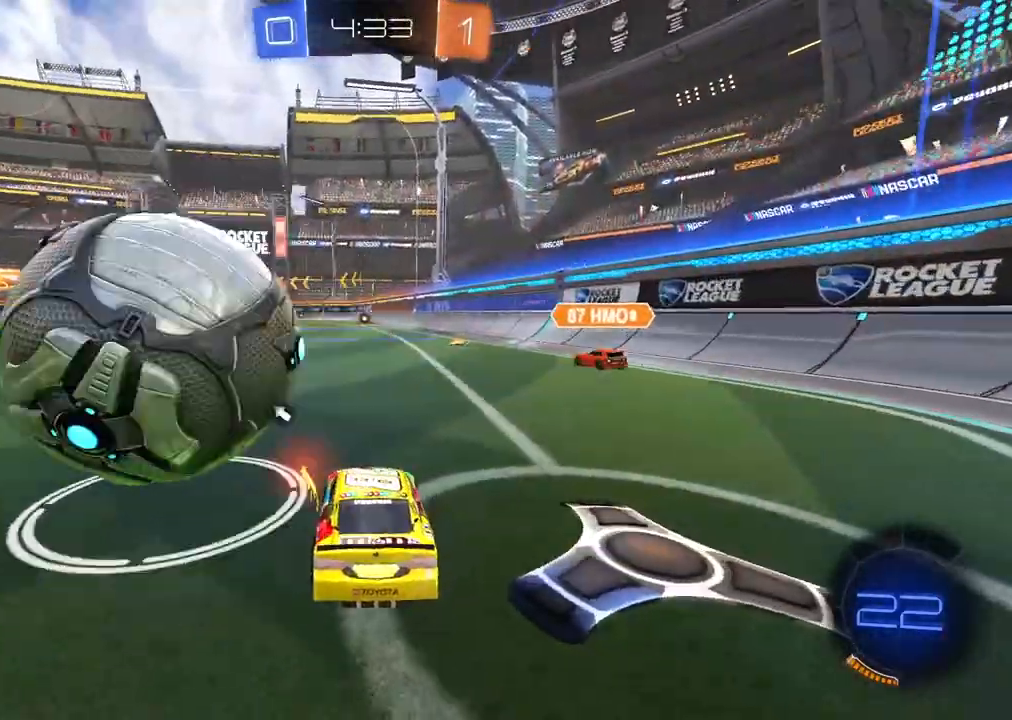
{"buttons": ["R2"], "left_stick": "left", "right_stick": "center", "events": [[100, "left_stick", "left"]]}
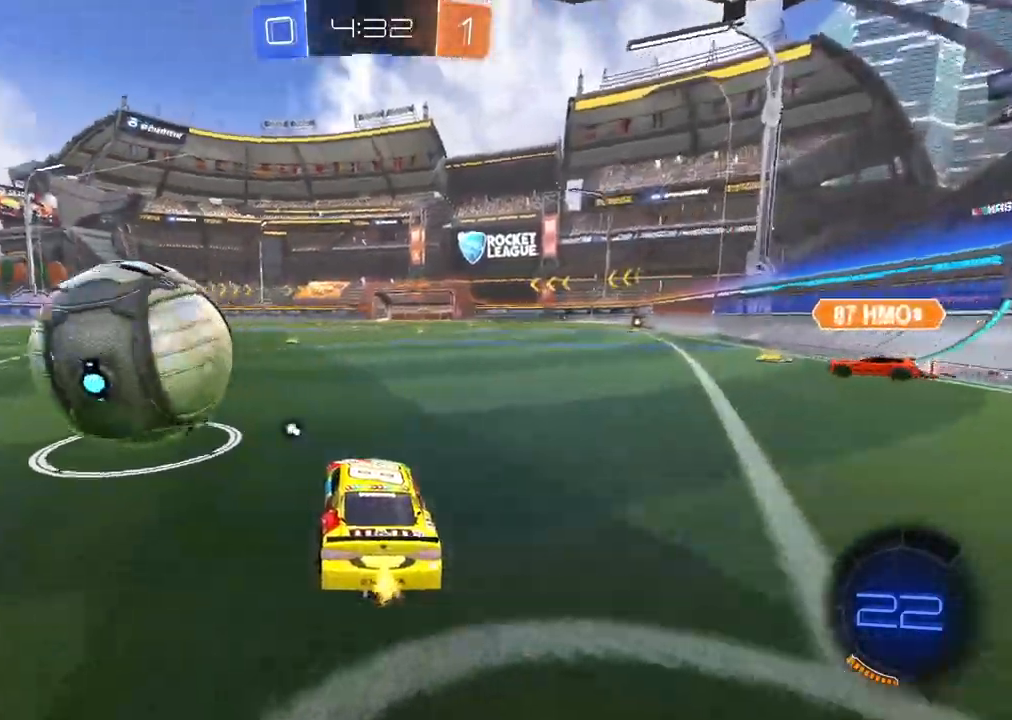
{"buttons": ["CIRCLE", "R2"], "left_stick": "center", "right_stick": "center", "events": [[367, "left_stick", "center"], [400, "CIRCLE", "down"]]}
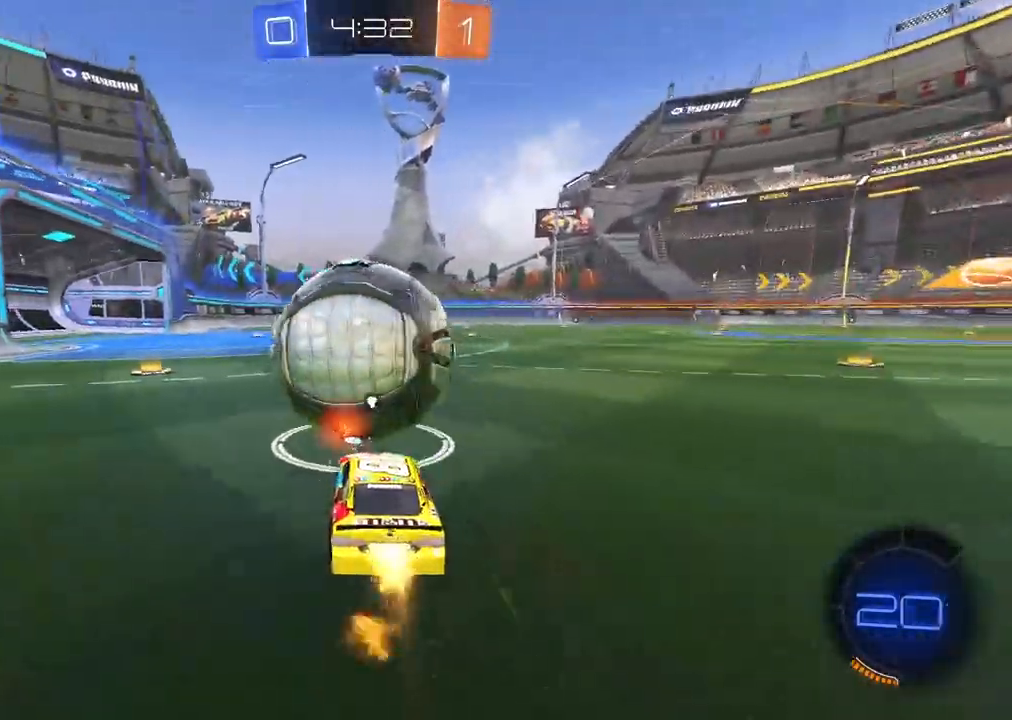
{"buttons": ["CROSS", "CIRCLE", "R2"], "left_stick": "up", "right_stick": "center", "events": [[117, "left_stick", "right"], [217, "left_stick", "center"], [333, "left_stick", "right"], [450, "left_stick", "up"], [467, "CROSS", "down"]]}
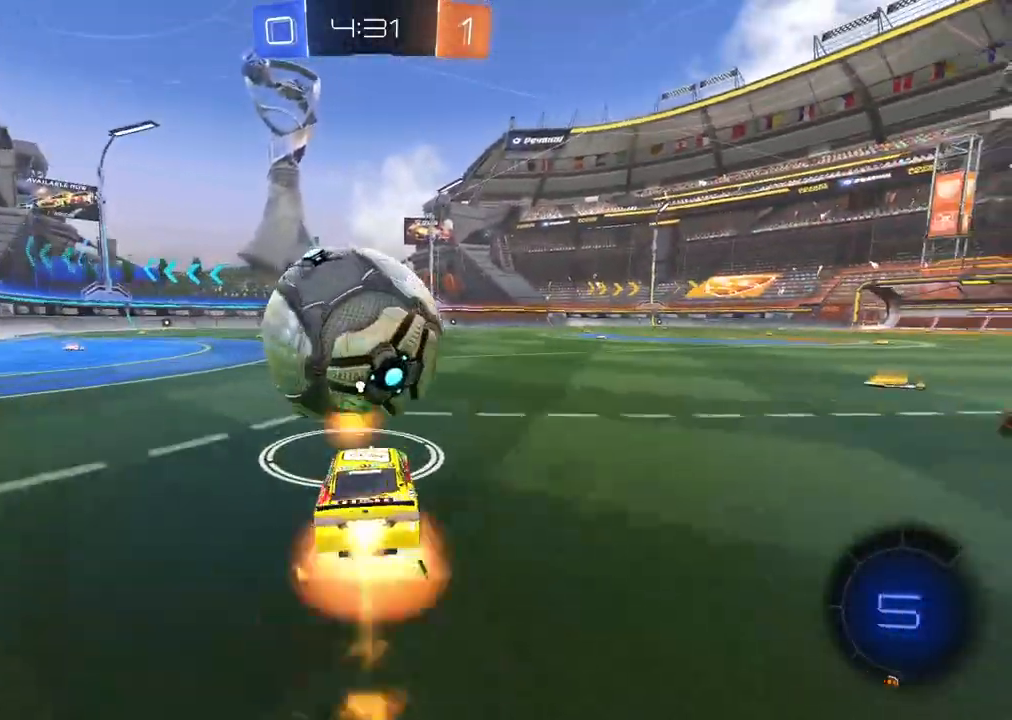
{"buttons": ["R2"], "left_stick": "center", "right_stick": "center", "events": [[33, "L3", "down"], [83, "CIRCLE", "up"], [83, "CROSS", "up"], [150, "CIRCLE", "down"], [150, "CROSS", "down"], [333, "L3", "up"], [433, "CIRCLE", "up"], [433, "CROSS", "up"], [450, "left_stick", "center"]]}
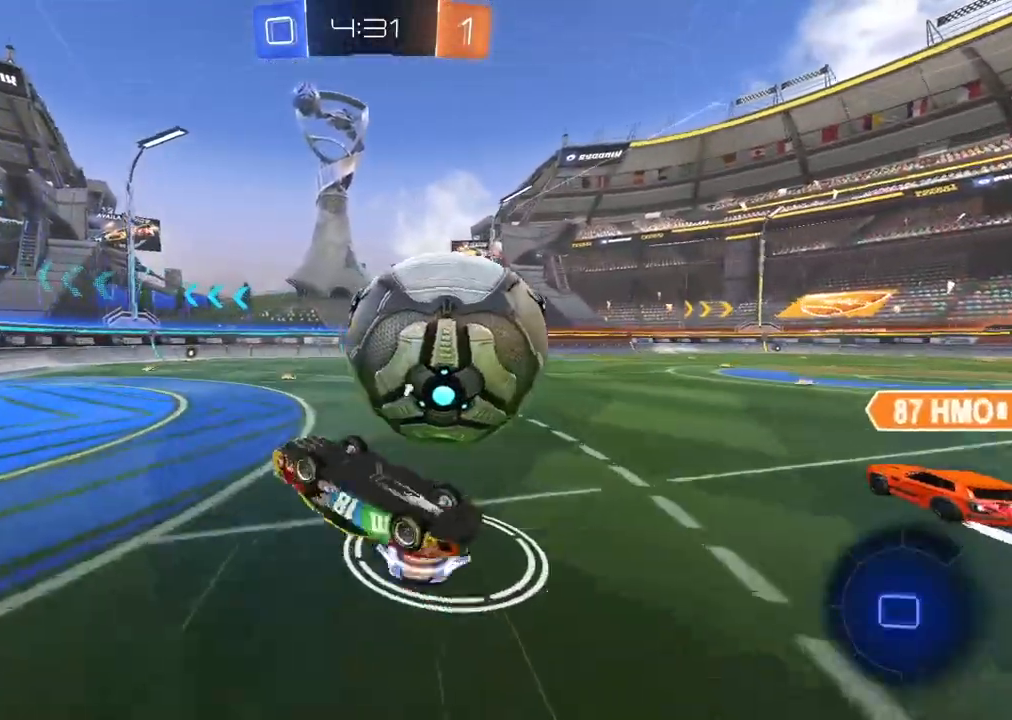
{"buttons": ["TRIANGLE", "R2"], "left_stick": "down-left", "right_stick": "center", "events": [[400, "left_stick", "down-left"], [450, "TRIANGLE", "down"]]}
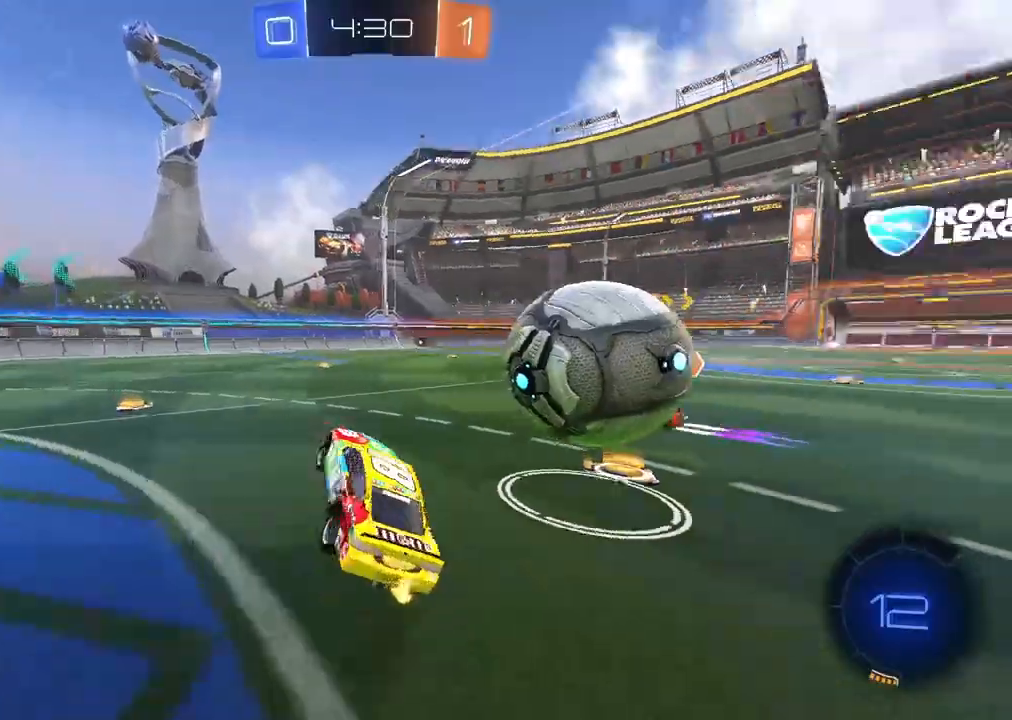
{"buttons": ["L1", "R2"], "left_stick": "left", "right_stick": "center", "events": [[33, "left_stick", "center"], [50, "TRIANGLE", "up"], [250, "left_stick", "left"], [500, "L1", "down"]]}
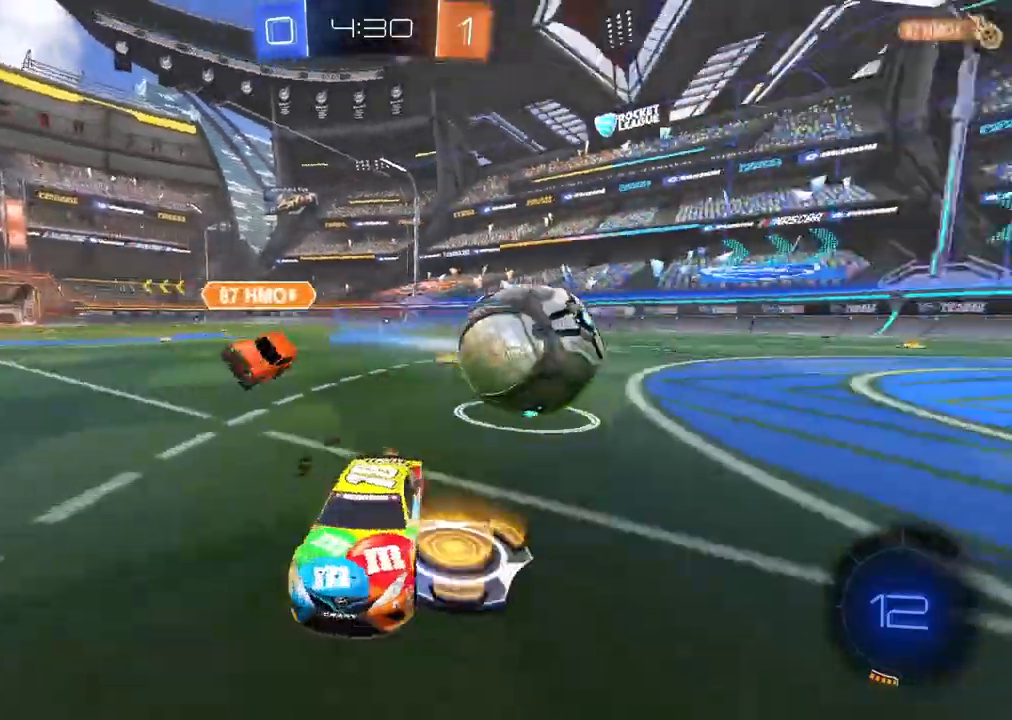
{"buttons": ["R2"], "left_stick": "right", "right_stick": "center", "events": [[133, "L1", "up"], [317, "left_stick", "center"], [467, "left_stick", "right"]]}
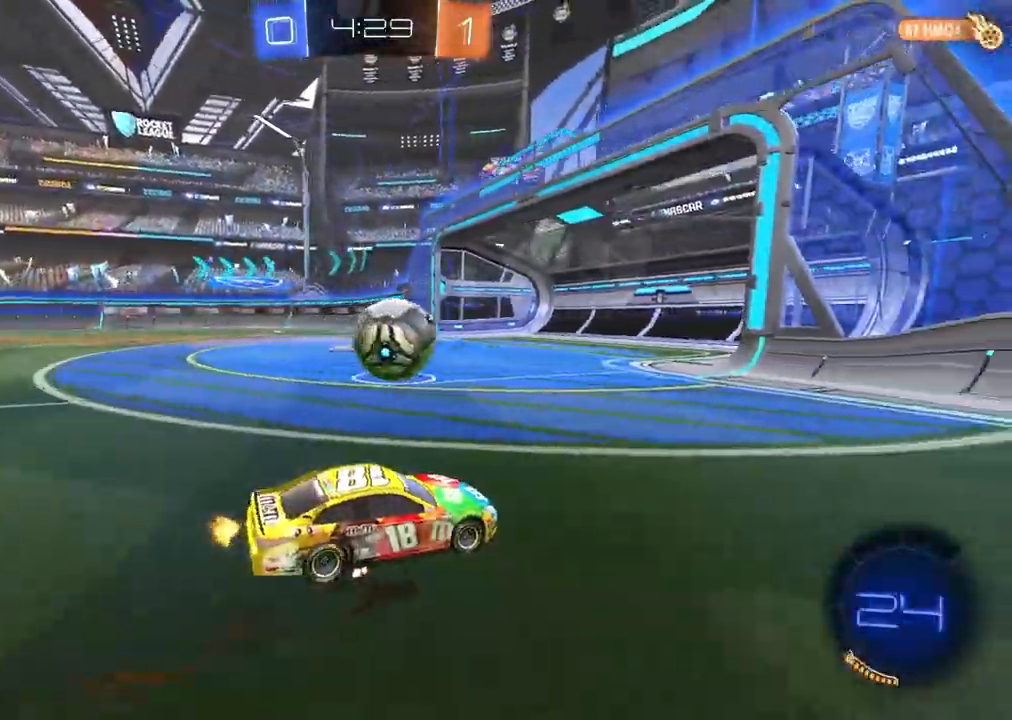
{"buttons": ["R2"], "left_stick": "center", "right_stick": "center", "events": [[67, "left_stick", "center"], [283, "left_stick", "right"], [467, "left_stick", "center"]]}
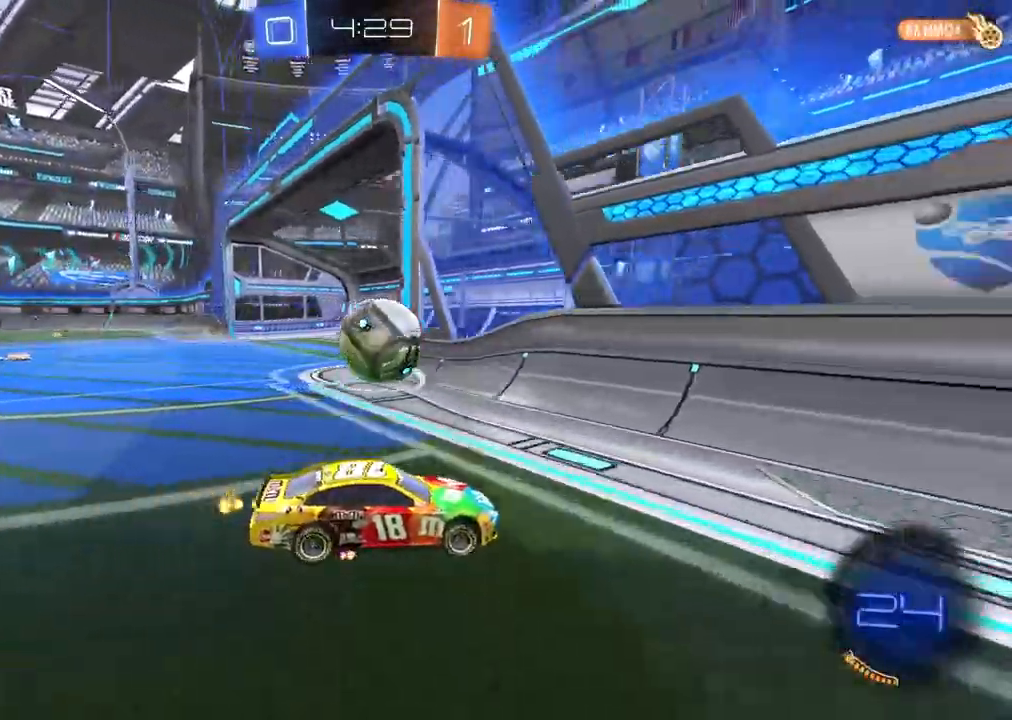
{"buttons": ["R2"], "left_stick": "left", "right_stick": "center", "events": [[17, "left_stick", "left"]]}
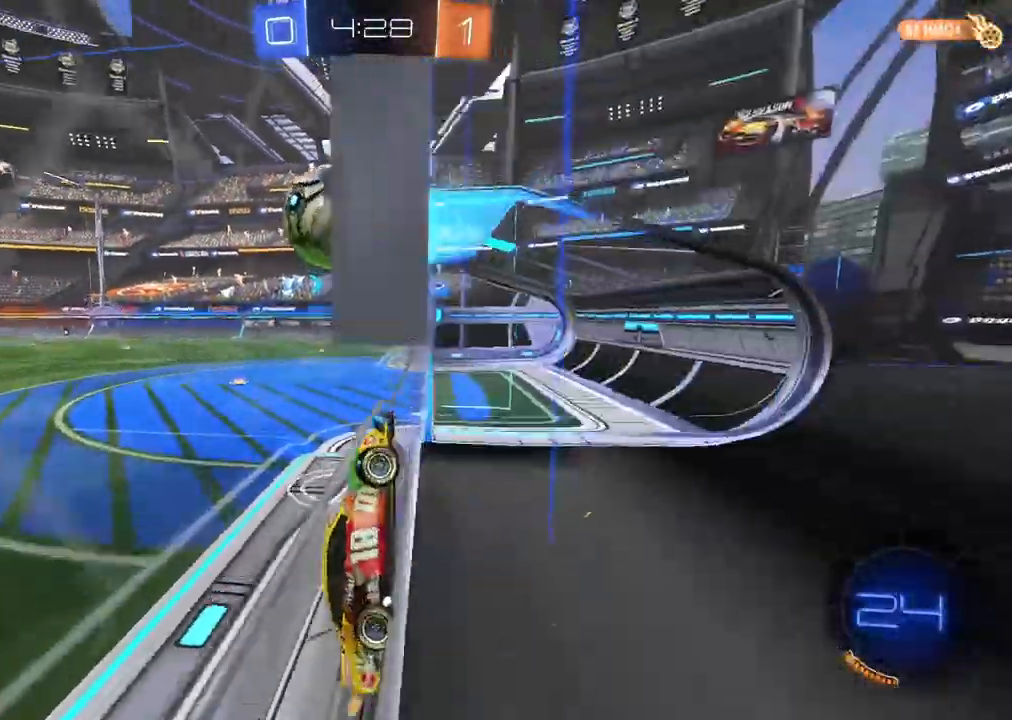
{"buttons": ["CROSS", "CIRCLE", "R2"], "left_stick": "left", "right_stick": "center", "events": [[17, "left_stick", "center"], [67, "CIRCLE", "down"], [150, "left_stick", "left"], [350, "CROSS", "down"], [367, "left_stick", "down"], [467, "left_stick", "left"]]}
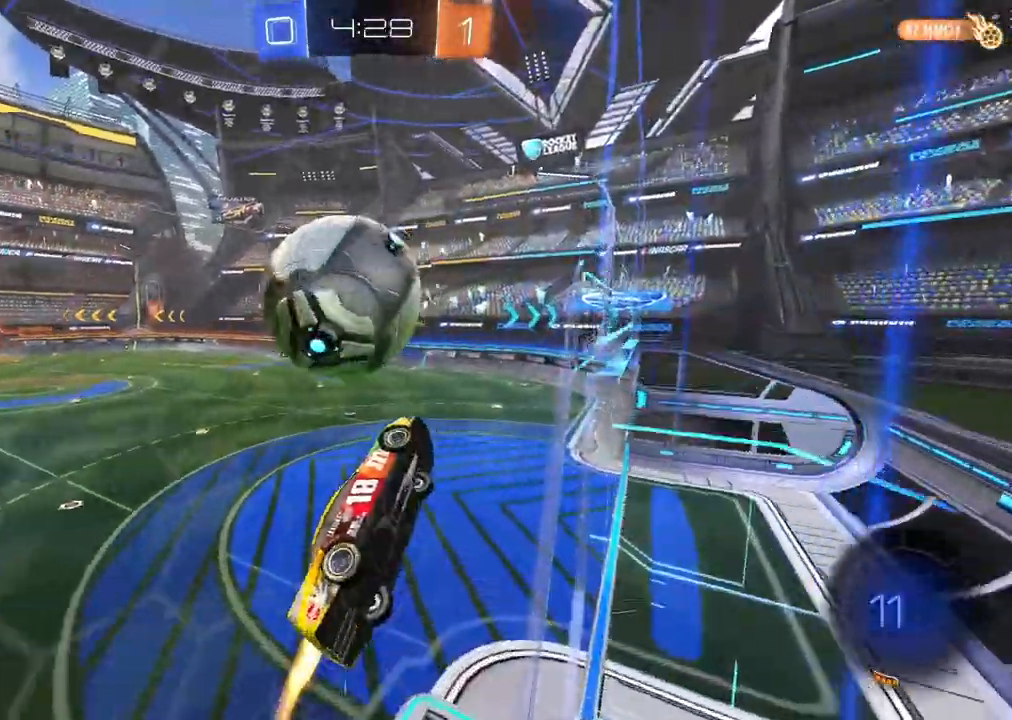
{"buttons": [], "left_stick": "left", "right_stick": "center", "events": [[33, "CROSS", "up"], [50, "CIRCLE", "up"], [83, "CIRCLE", "down"], [83, "CROSS", "down"], [217, "CIRCLE", "up"], [267, "left_stick", "center"], [300, "R2", "up"], [450, "left_stick", "left"], [500, "CROSS", "up"]]}
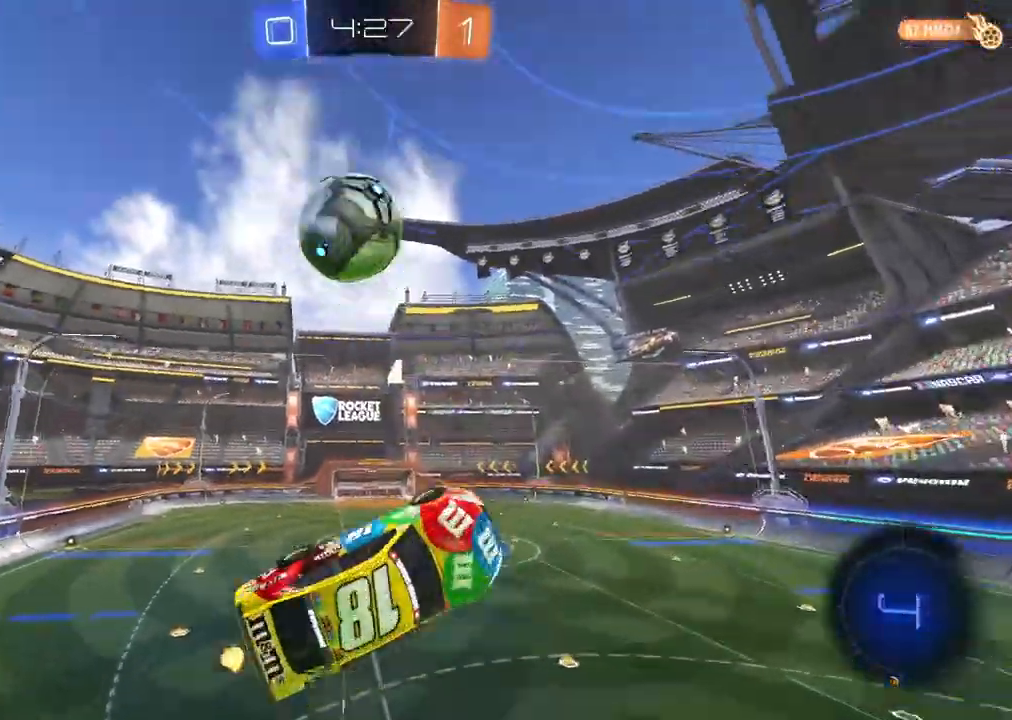
{"buttons": ["R2"], "left_stick": "center", "right_stick": "center", "events": [[83, "CROSS", "down"], [100, "TRIANGLE", "down"], [200, "TRIANGLE", "up"], [317, "left_stick", "center"], [400, "CROSS", "up"], [483, "R2", "down"]]}
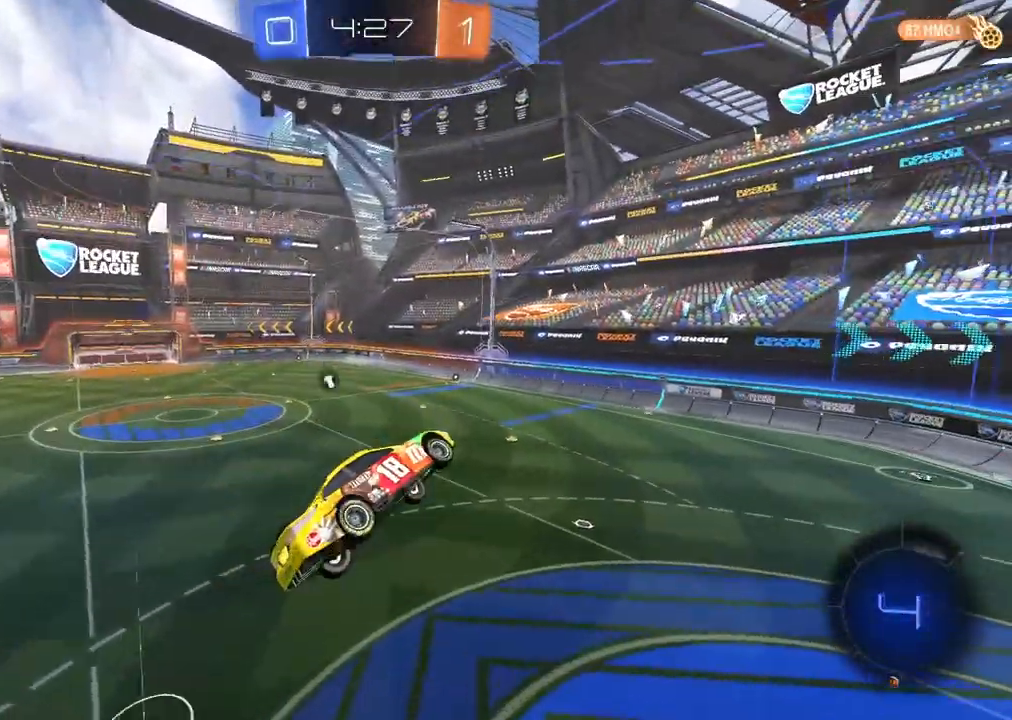
{"buttons": ["R2"], "left_stick": "center", "right_stick": "center", "events": [[183, "L2", "down"], [400, "L2", "up"]]}
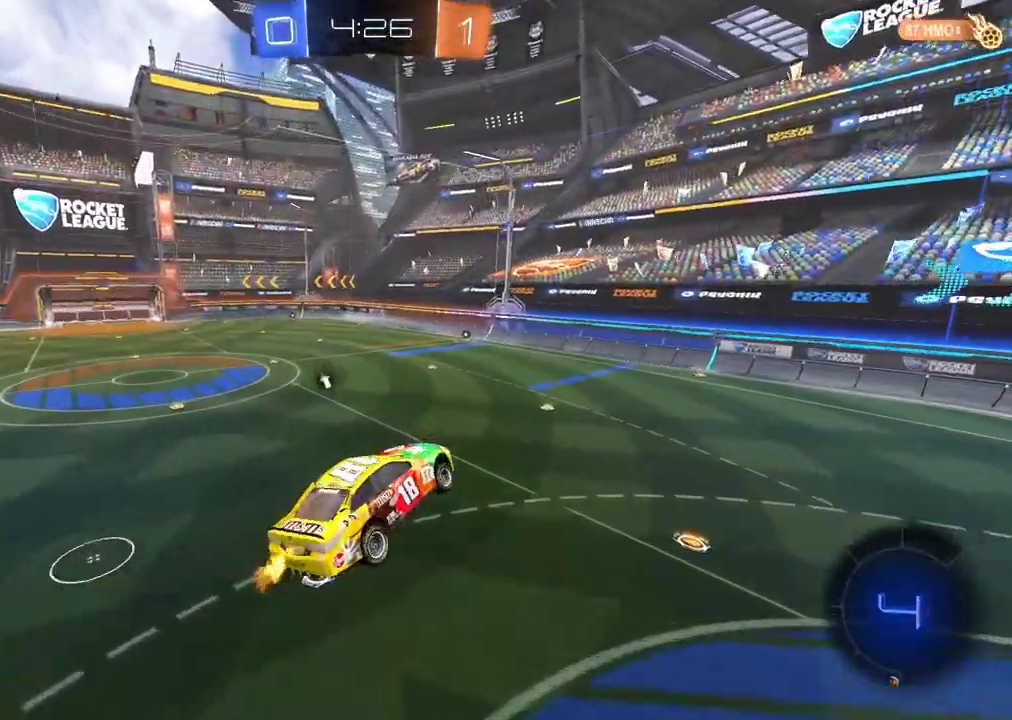
{"buttons": ["R2"], "left_stick": "center", "right_stick": "center", "events": []}
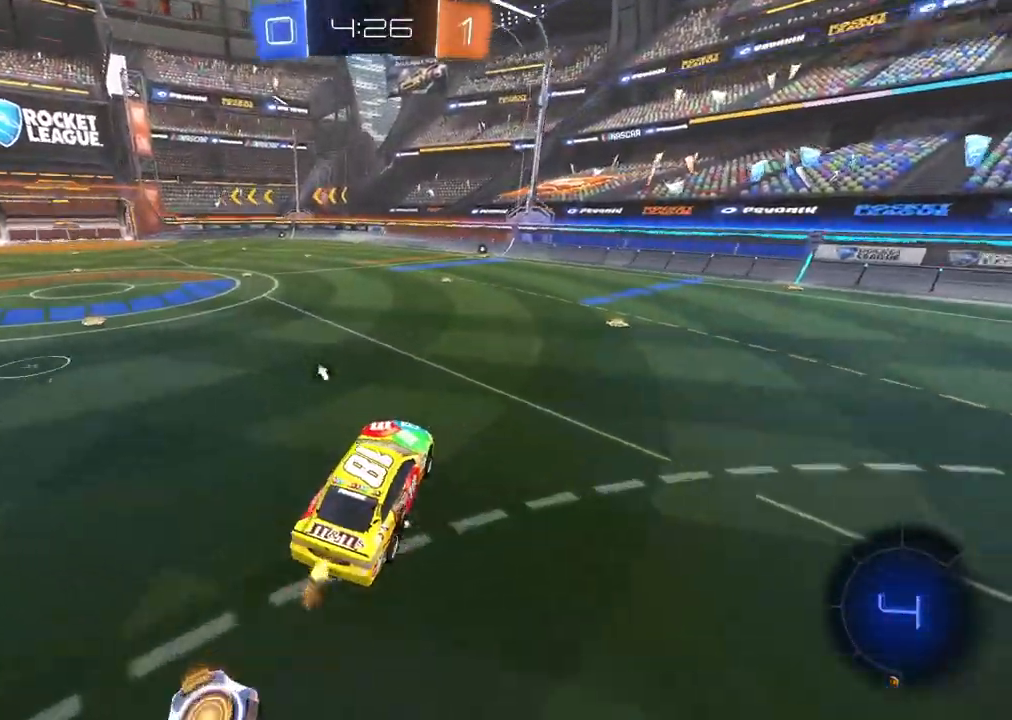
{"buttons": ["R2"], "left_stick": "right", "right_stick": "center", "events": [[233, "CIRCLE", "down"], [283, "left_stick", "left"], [317, "CIRCLE", "up"], [417, "left_stick", "center"], [467, "left_stick", "right"]]}
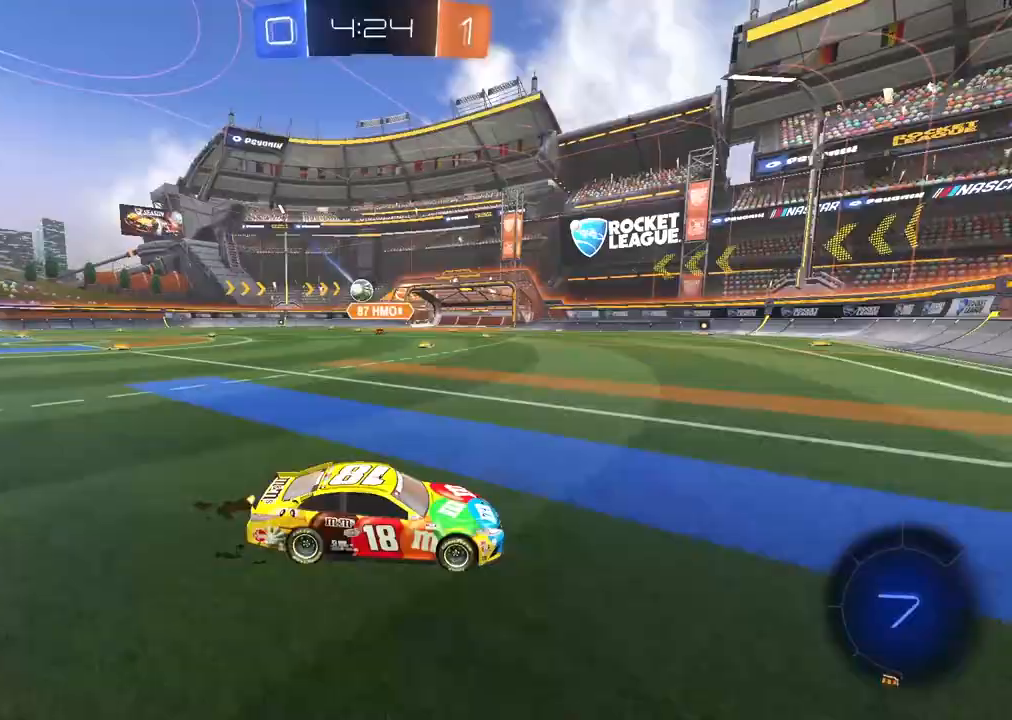
{"buttons": ["R2"], "left_stick": "right", "right_stick": "center", "events": [[67, "L1", "down"], [233, "L1", "up"]]}